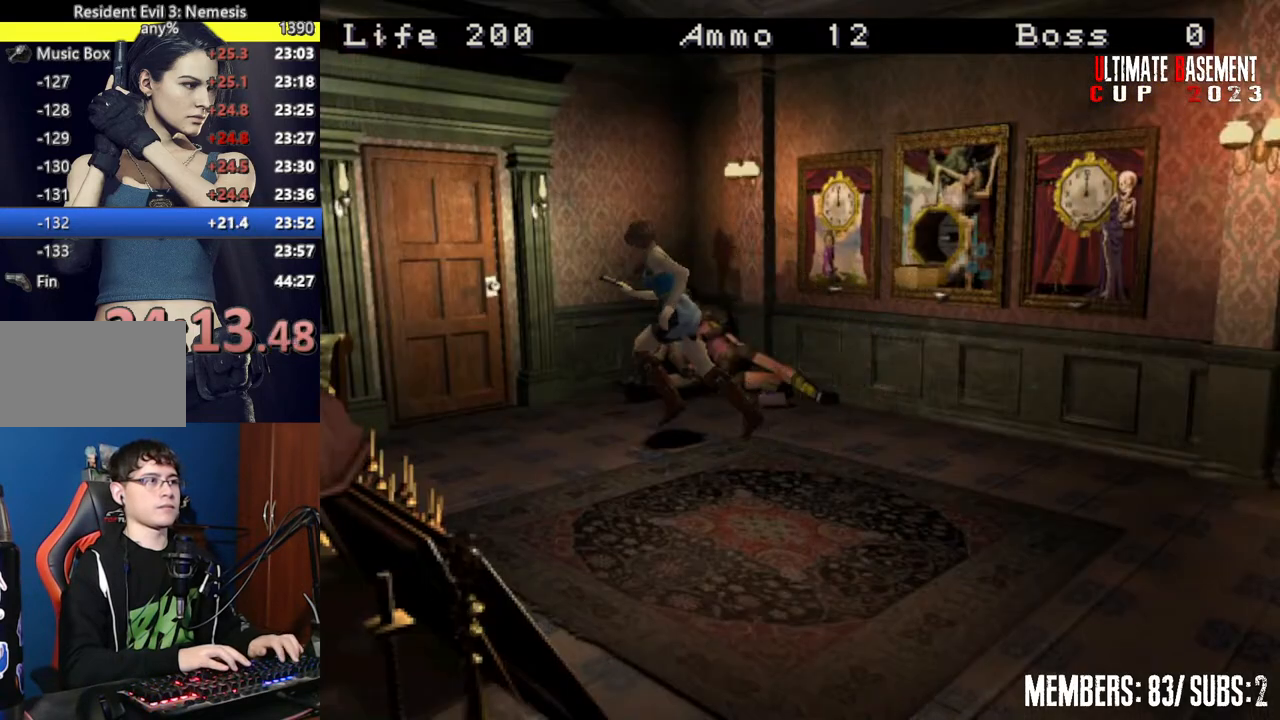
Gameplay with keyboard; each line is a JSON object with the keys held at the frame after it. "events" lists presses ("down") and releases ("up") of "a", "d", "k", "l", "o", "q", "s", "semicolon", "shift", "space" and "w" between this image and that frame as [ms after this image, input, new state], when the widget could be followed in between. No other keys are recorded. Mouse input is not recorded.
{"keys": ["semicolon", "shift", "w"], "events": [[100, "d", "up"], [284, "semicolon", "down"]]}
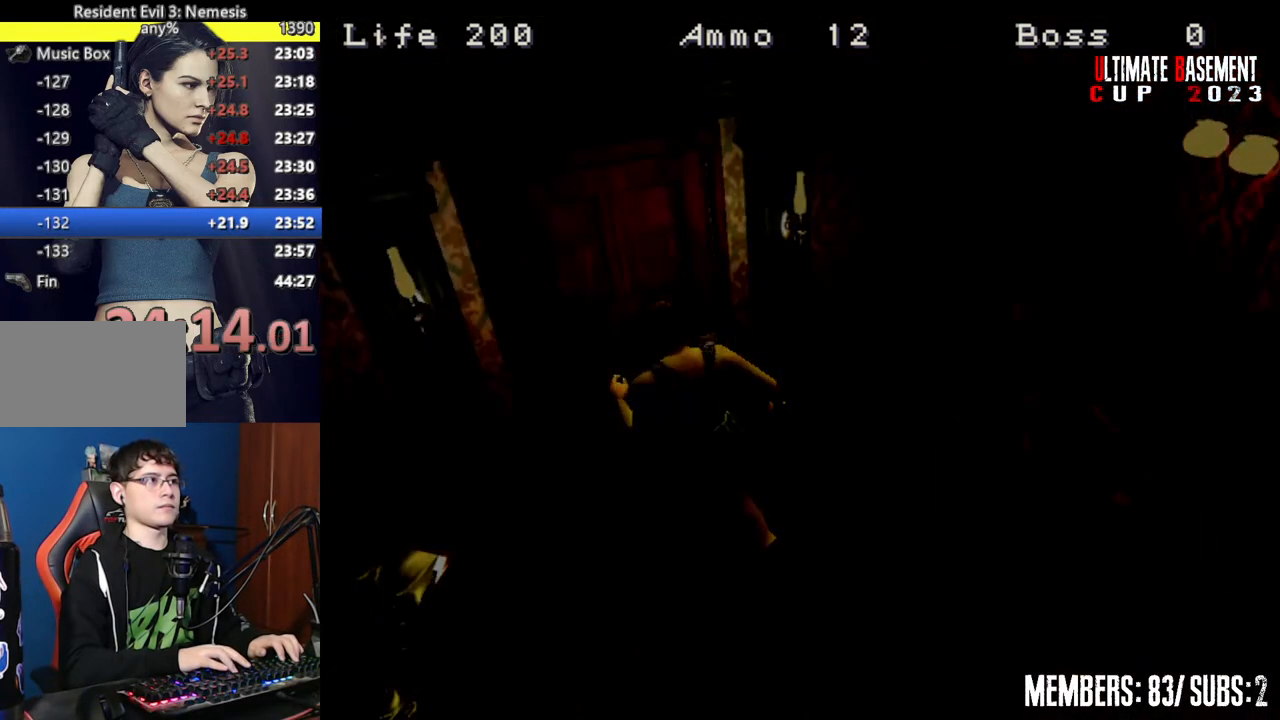
{"keys": ["shift", "w"], "events": [[17, "d", "down"], [167, "semicolon", "up"], [200, "d", "up"]]}
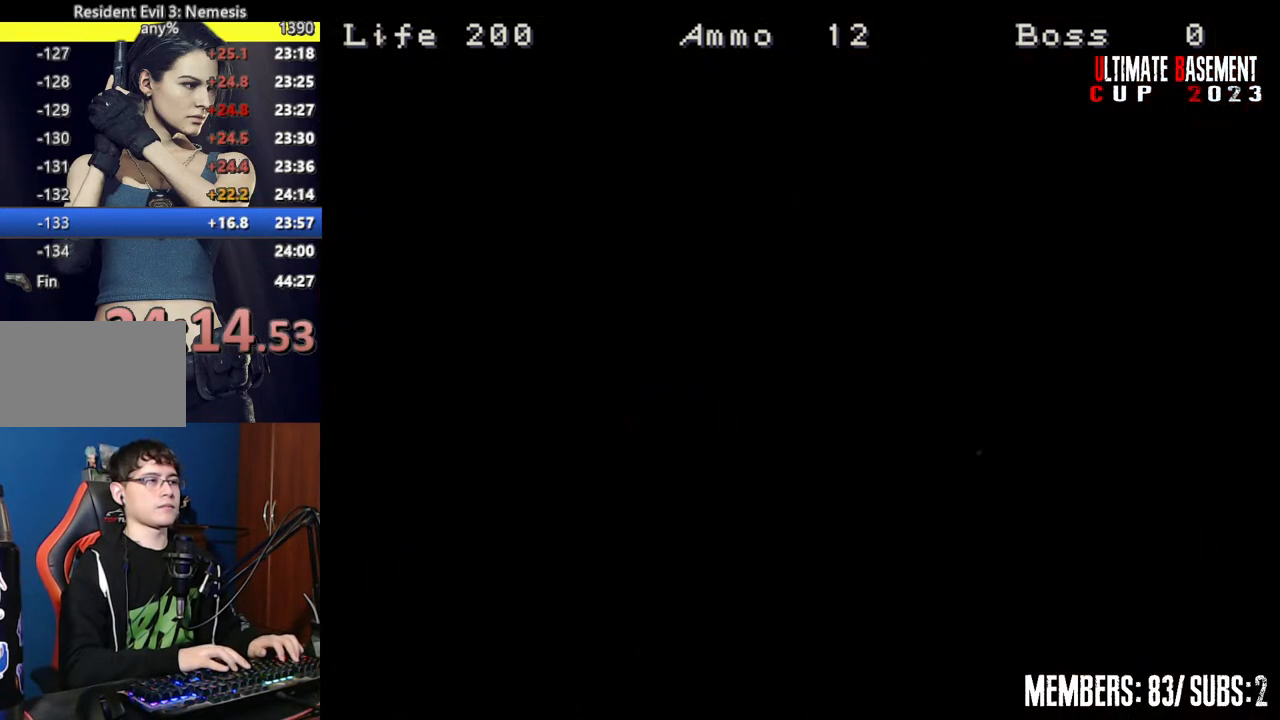
{"keys": ["shift", "w"], "events": []}
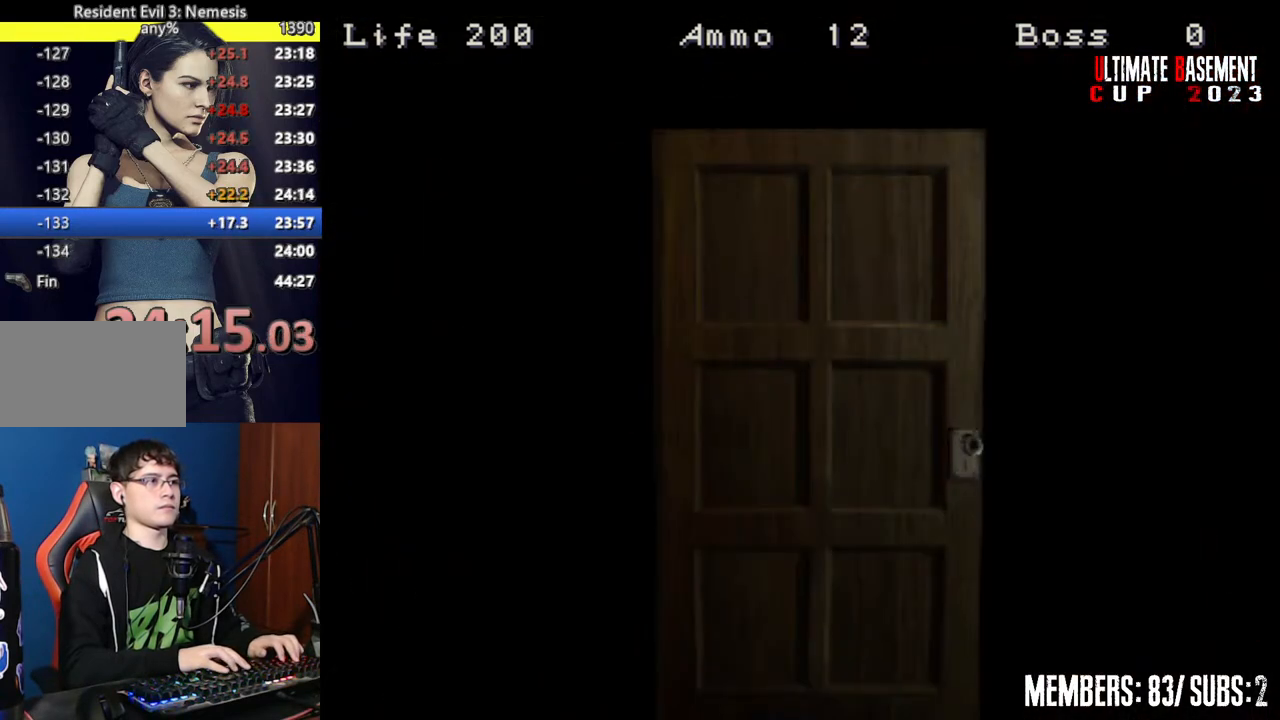
{"keys": ["shift", "w"], "events": [[200, "space", "down"], [284, "space", "up"]]}
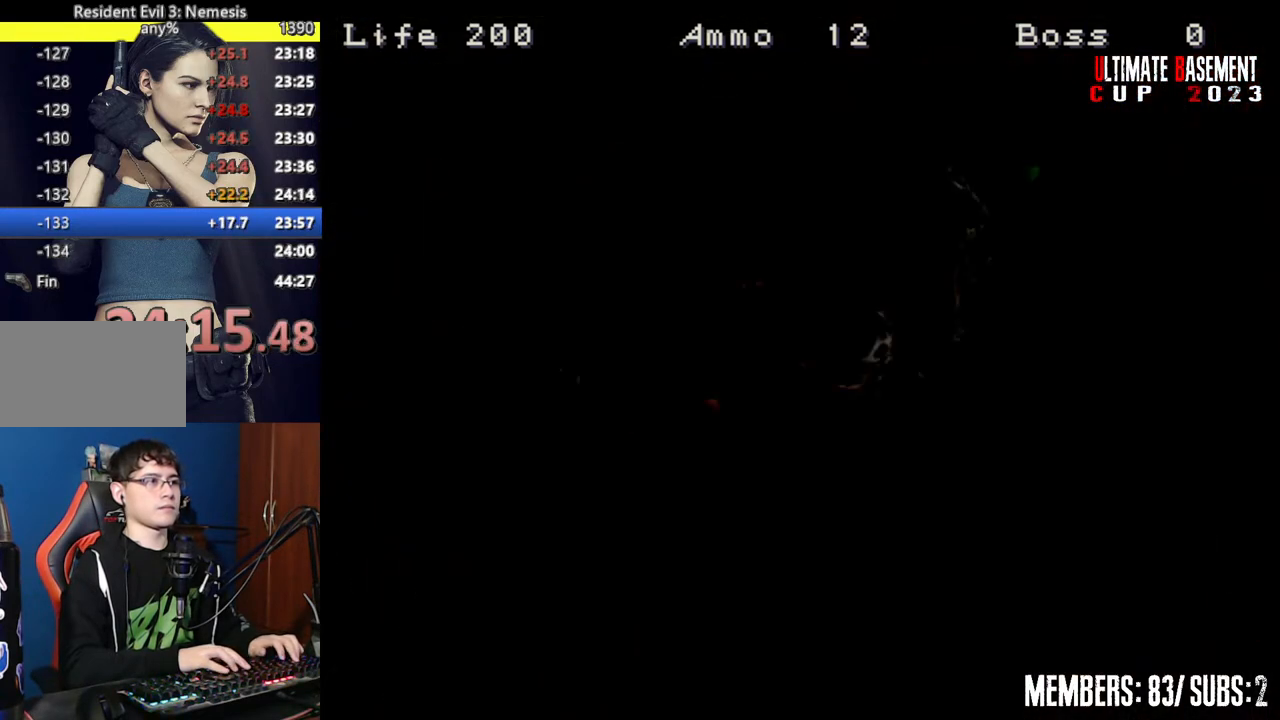
{"keys": ["d", "shift"], "events": [[117, "d", "down"], [117, "w", "up"]]}
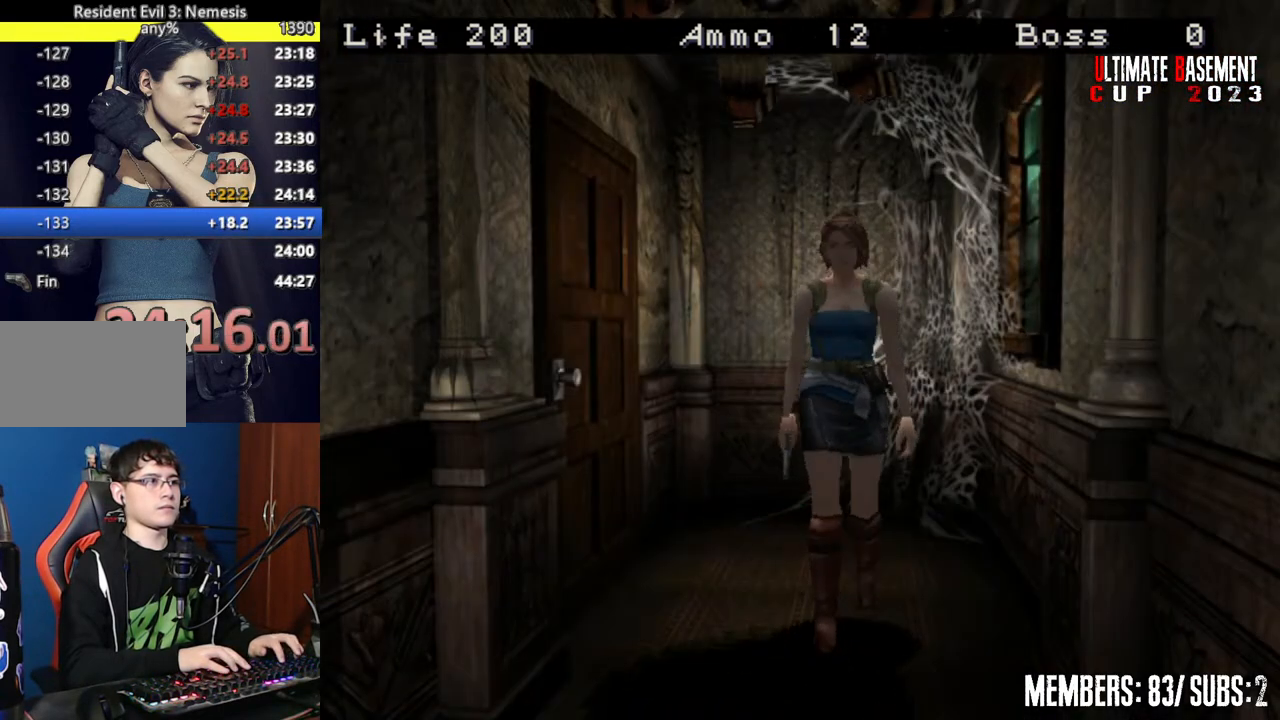
{"keys": ["a", "shift", "w"], "events": [[134, "w", "down"], [167, "d", "up"], [417, "a", "down"]]}
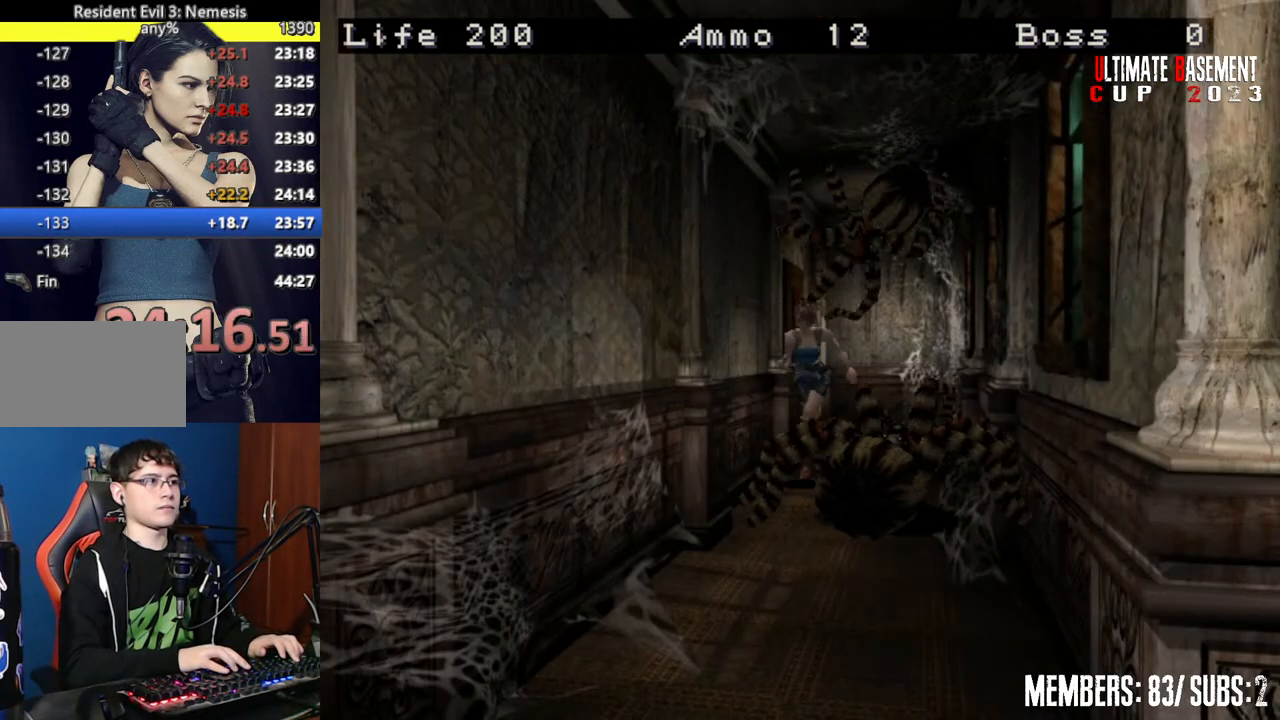
{"keys": ["shift", "w"], "events": [[150, "a", "up"]]}
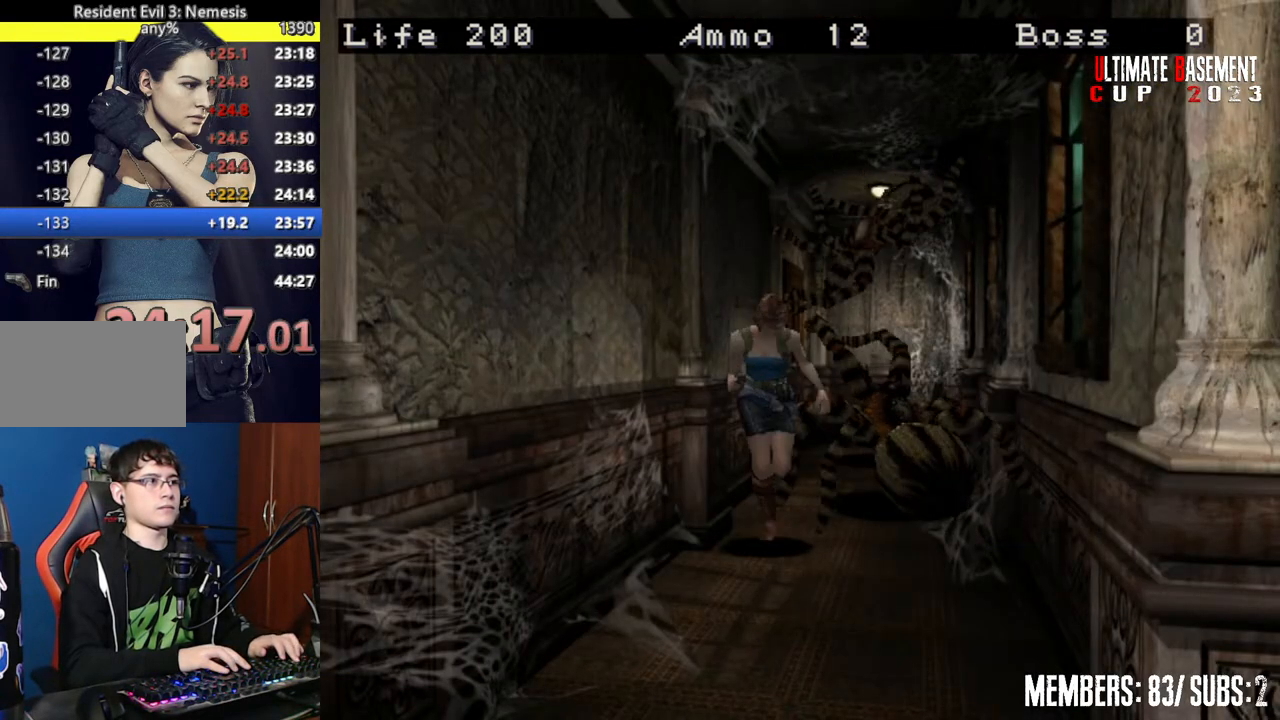
{"keys": ["shift", "w"], "events": []}
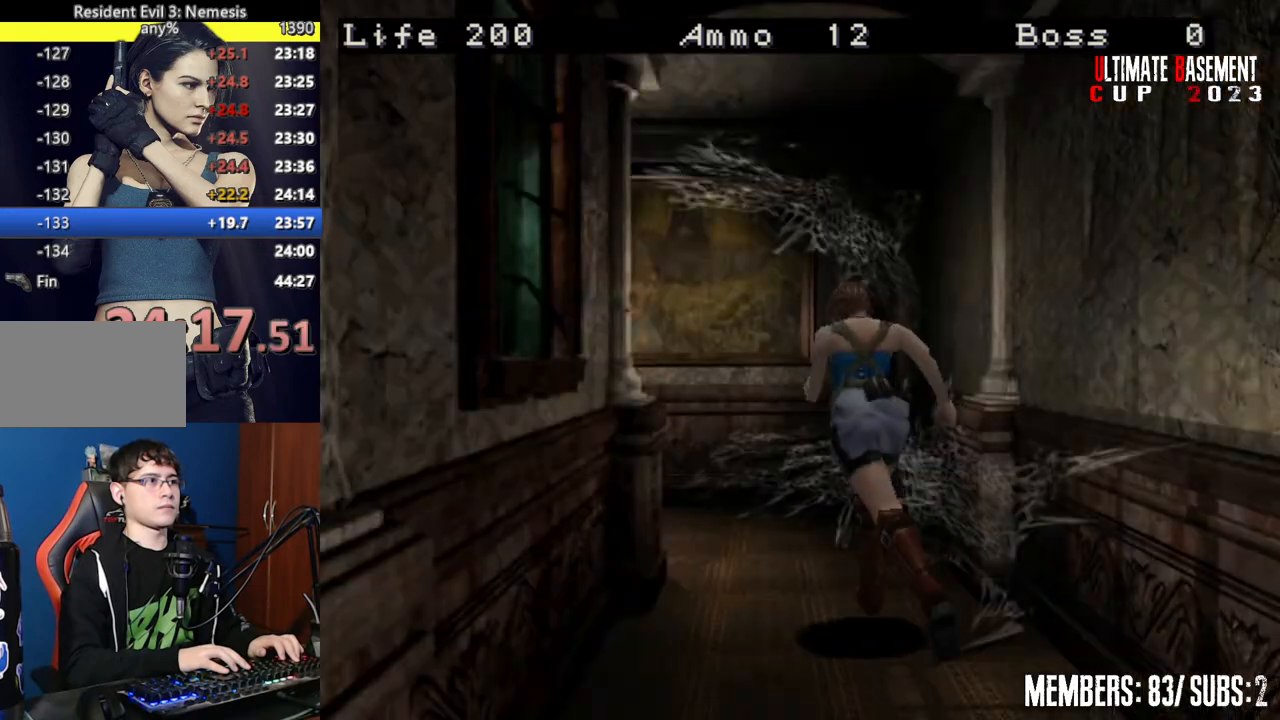
{"keys": ["a", "shift", "w"], "events": [[234, "a", "down"]]}
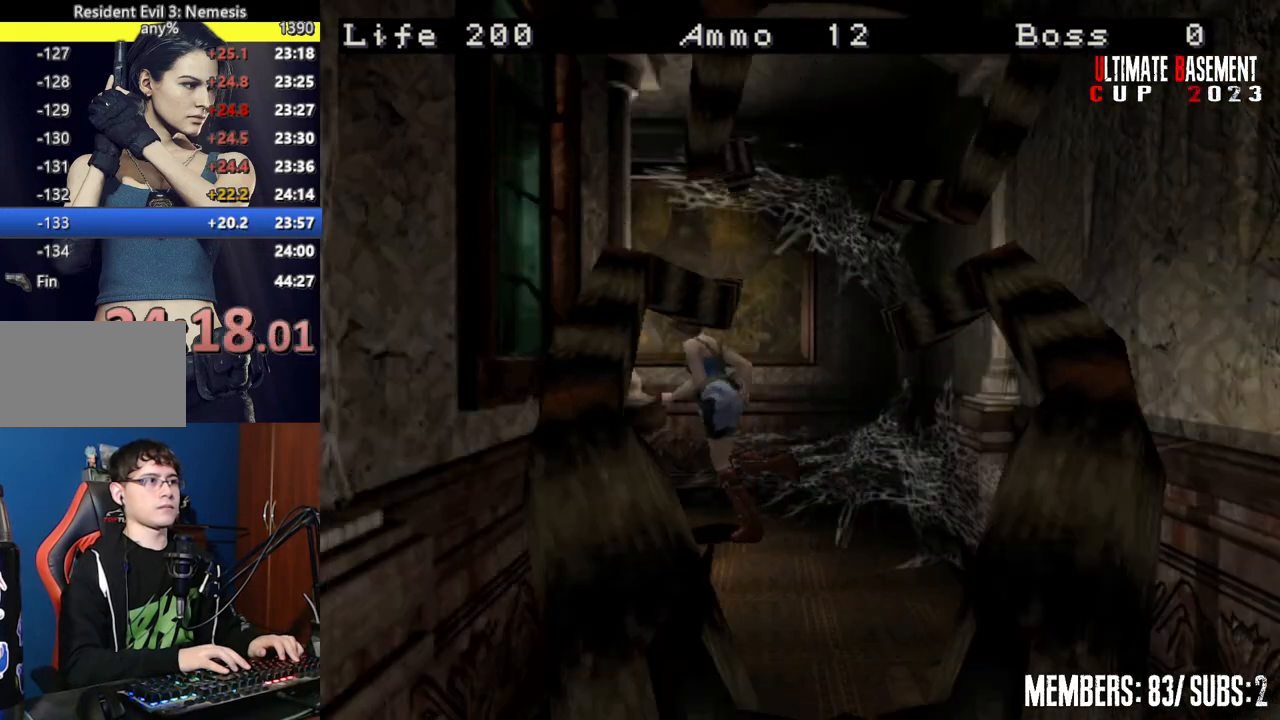
{"keys": ["shift", "w"], "events": [[200, "a", "up"]]}
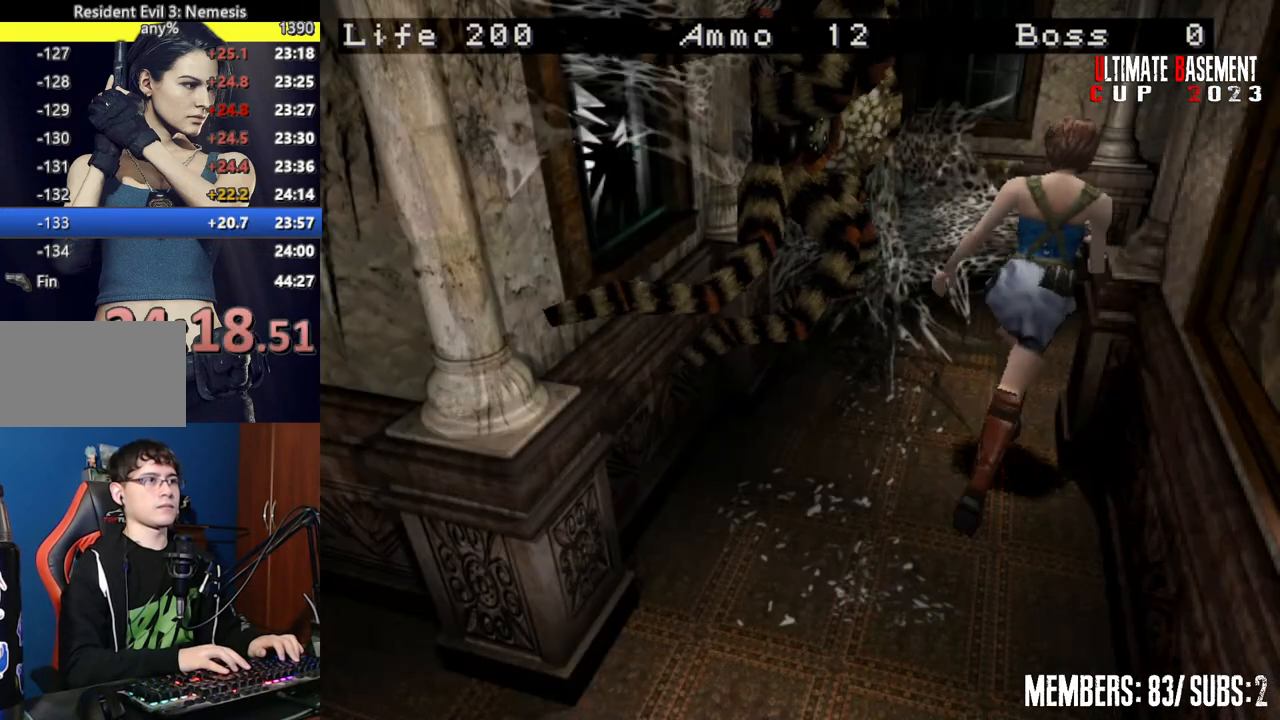
{"keys": ["d", "shift", "w"], "events": [[17, "d", "down"], [200, "d", "up"], [300, "d", "down"]]}
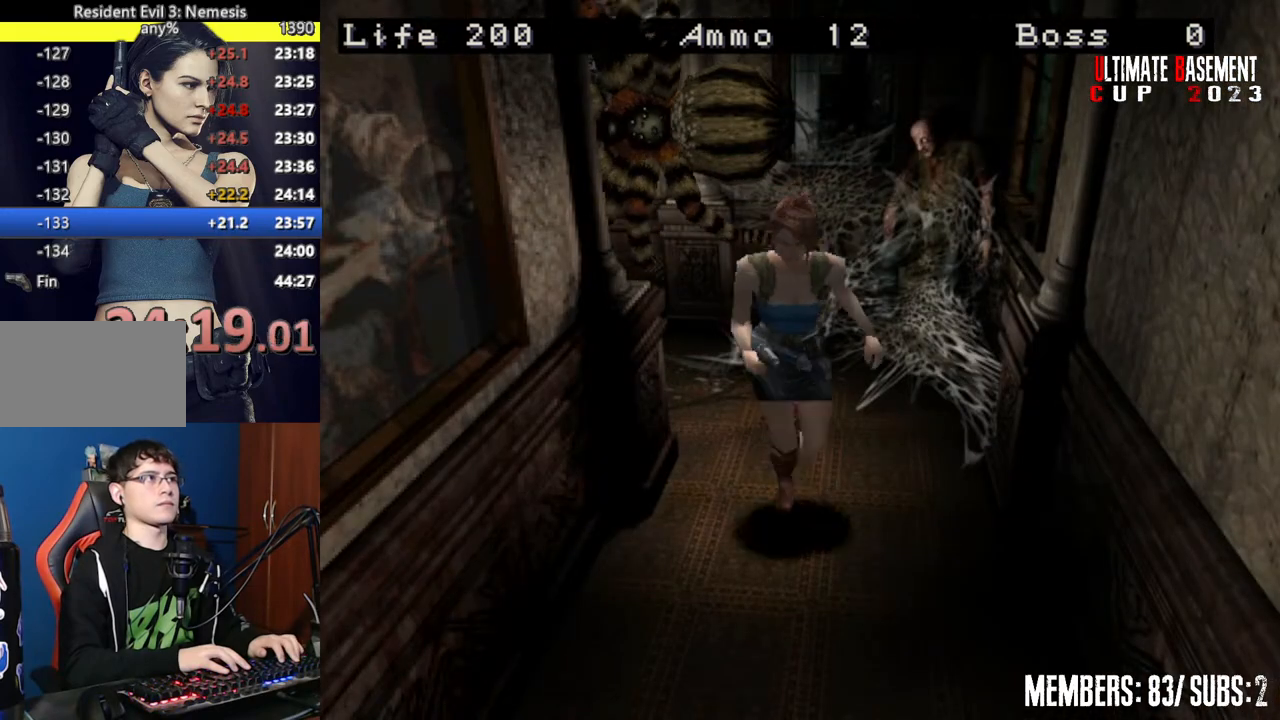
{"keys": ["shift", "w"], "events": [[84, "d", "up"], [417, "d", "down"], [467, "d", "up"]]}
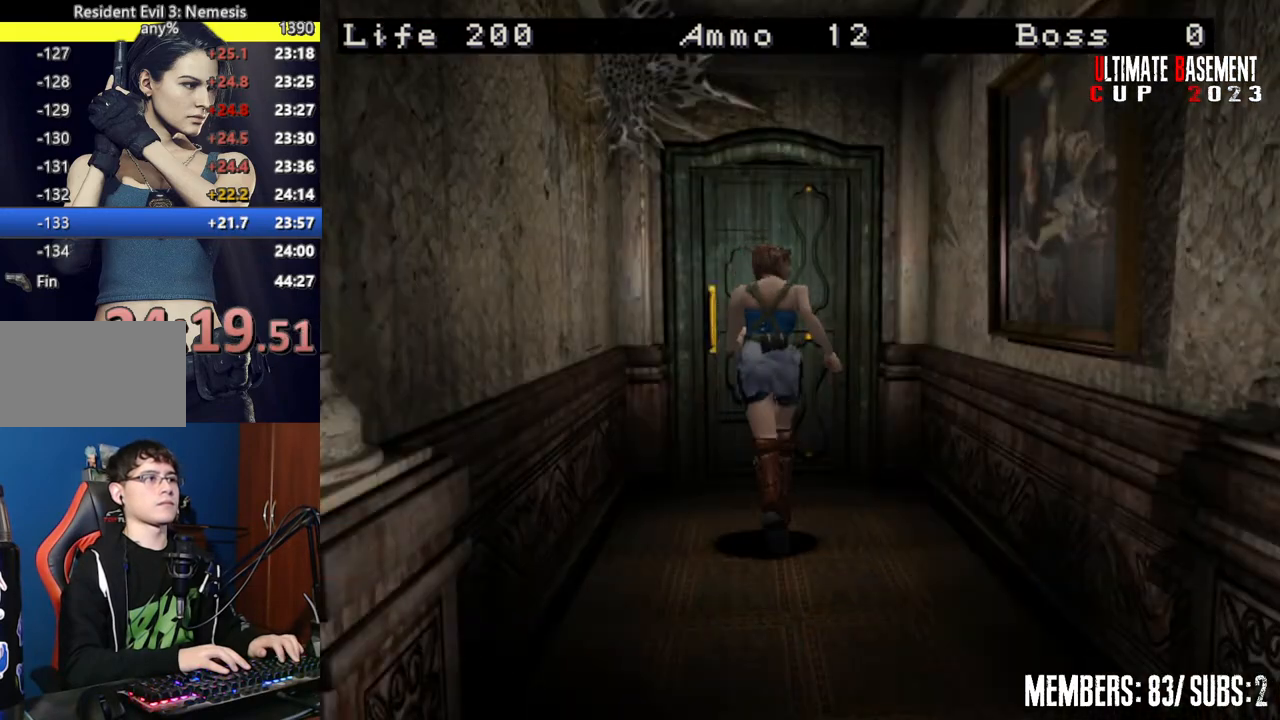
{"keys": ["semicolon", "shift", "w"], "events": [[100, "semicolon", "down"]]}
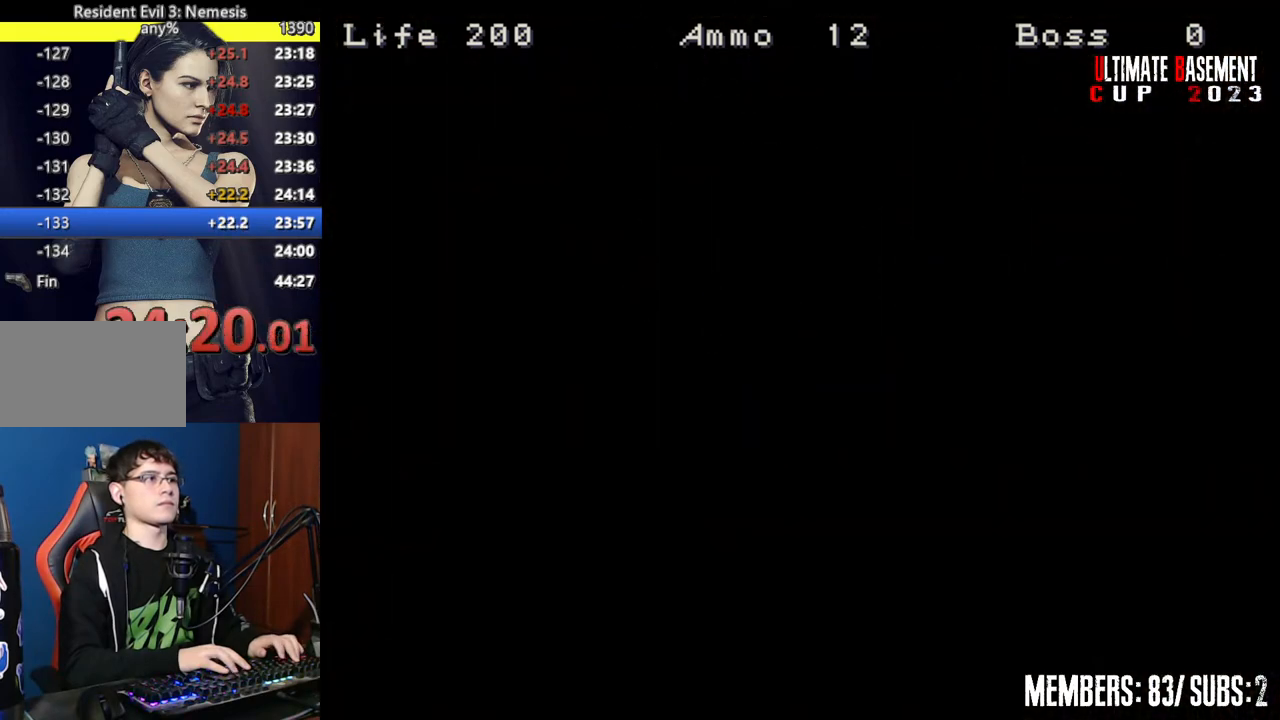
{"keys": ["d", "shift"], "events": [[17, "semicolon", "up"], [67, "d", "down"], [167, "w", "up"]]}
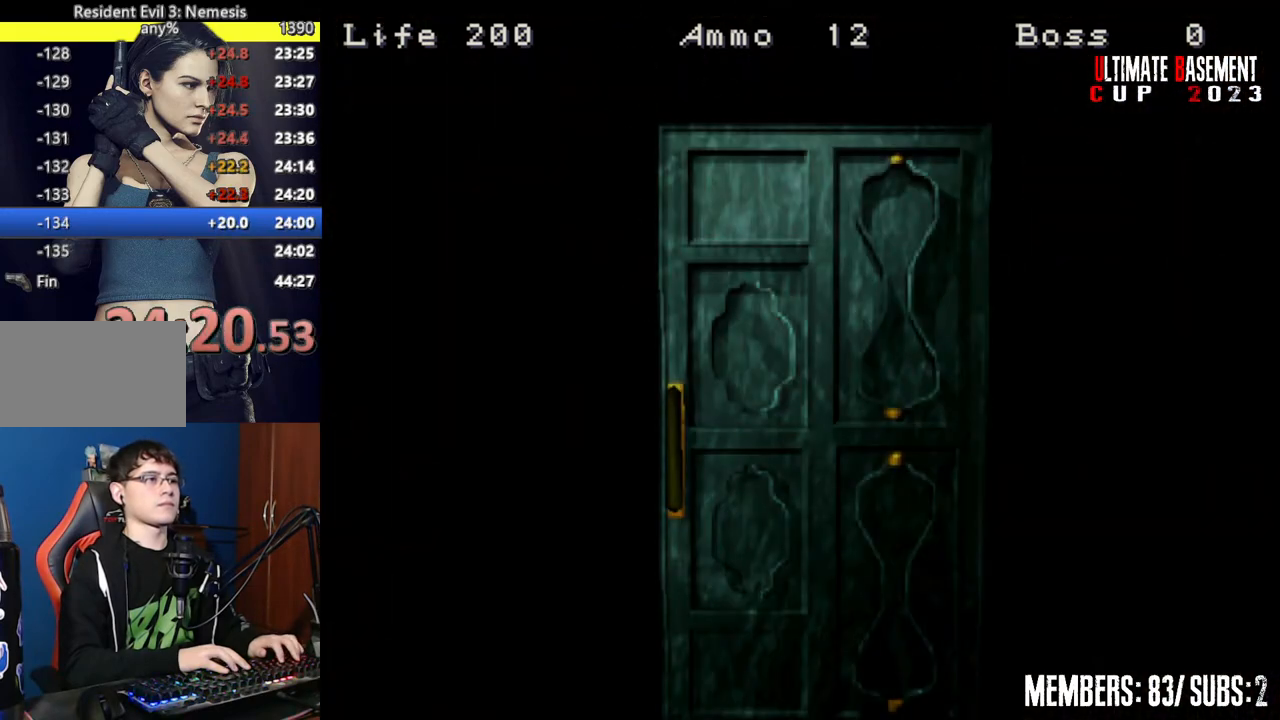
{"keys": ["d", "shift"], "events": []}
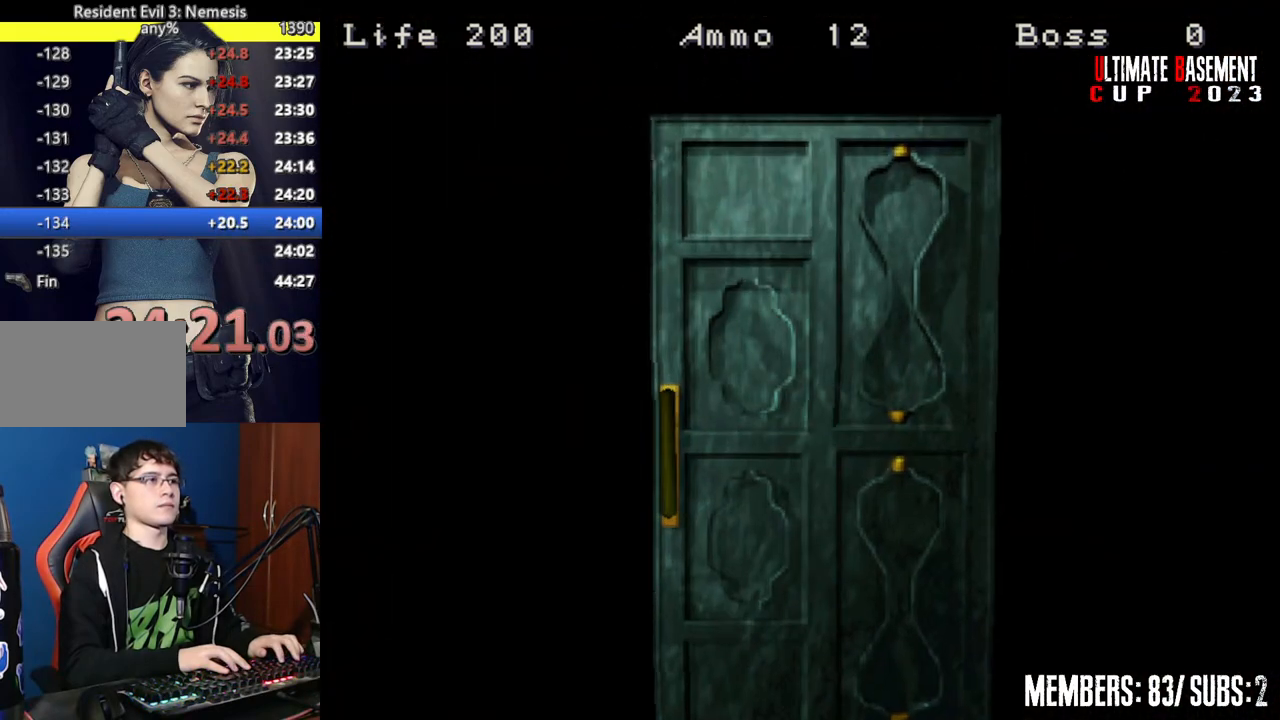
{"keys": ["d", "shift", "w"], "events": [[100, "space", "down"], [234, "space", "up"], [334, "w", "down"]]}
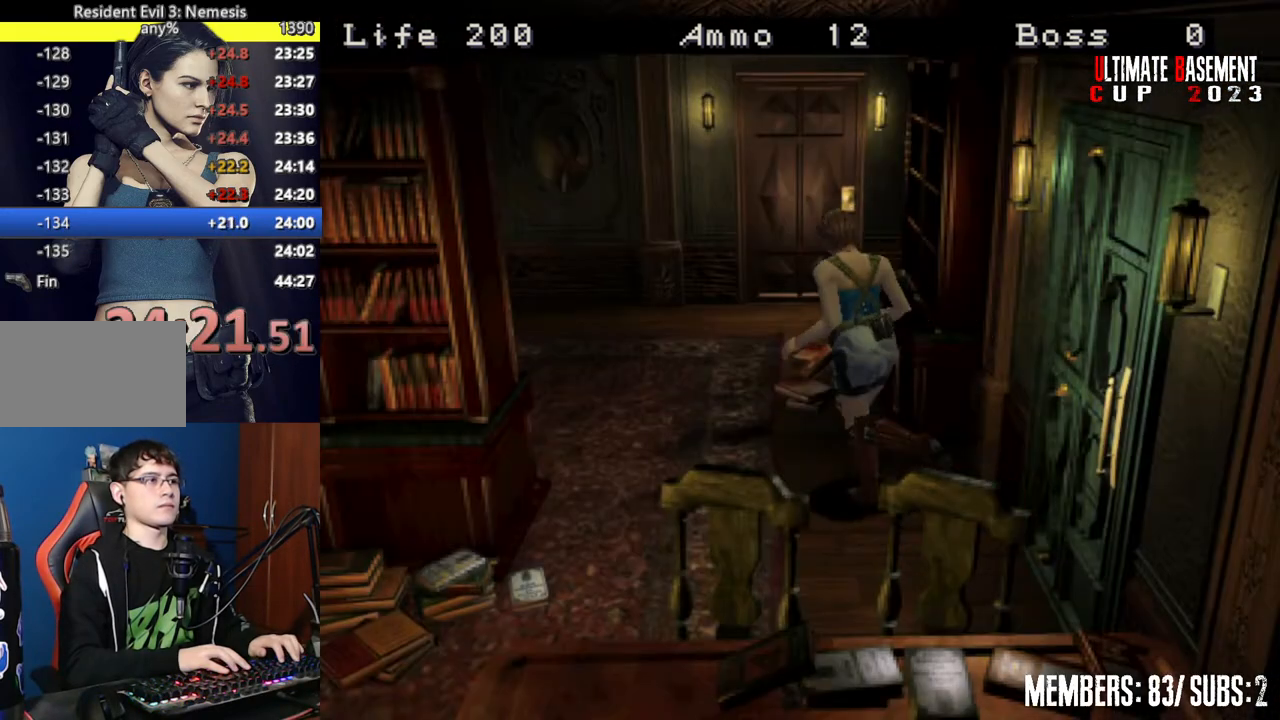
{"keys": ["shift", "w"], "events": [[300, "d", "up"]]}
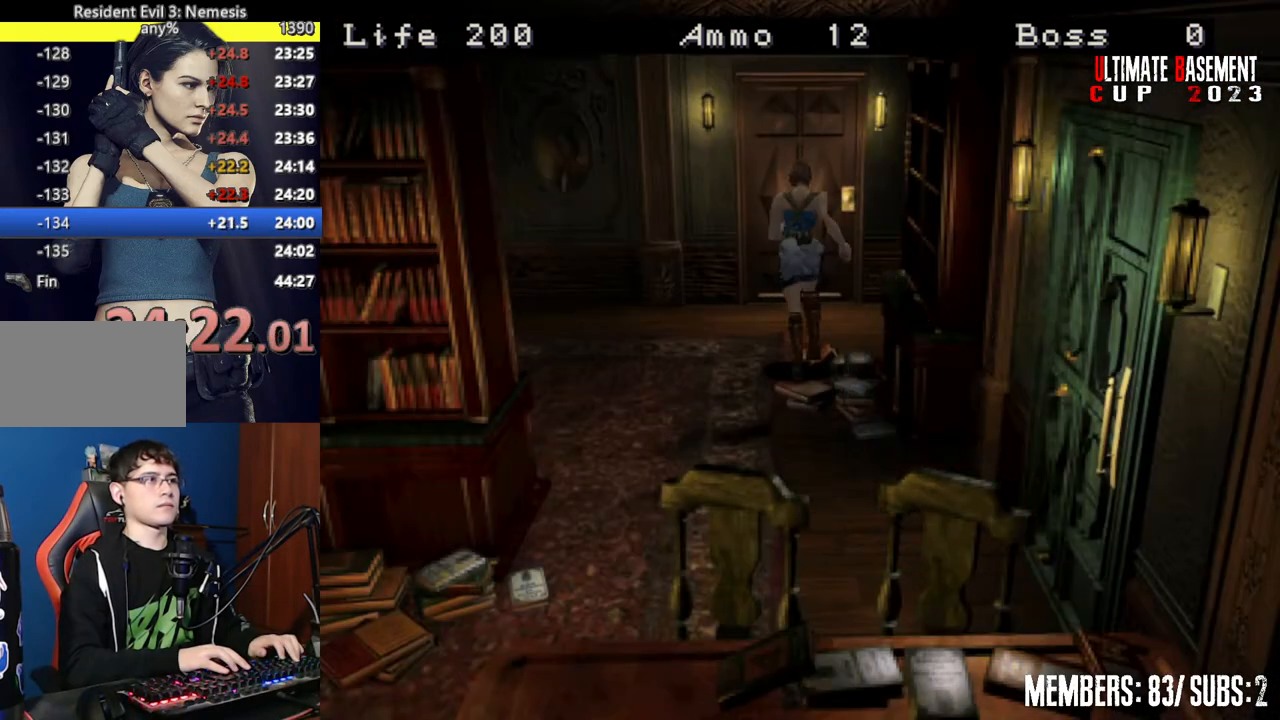
{"keys": ["semicolon", "shift", "w"], "events": [[417, "semicolon", "down"]]}
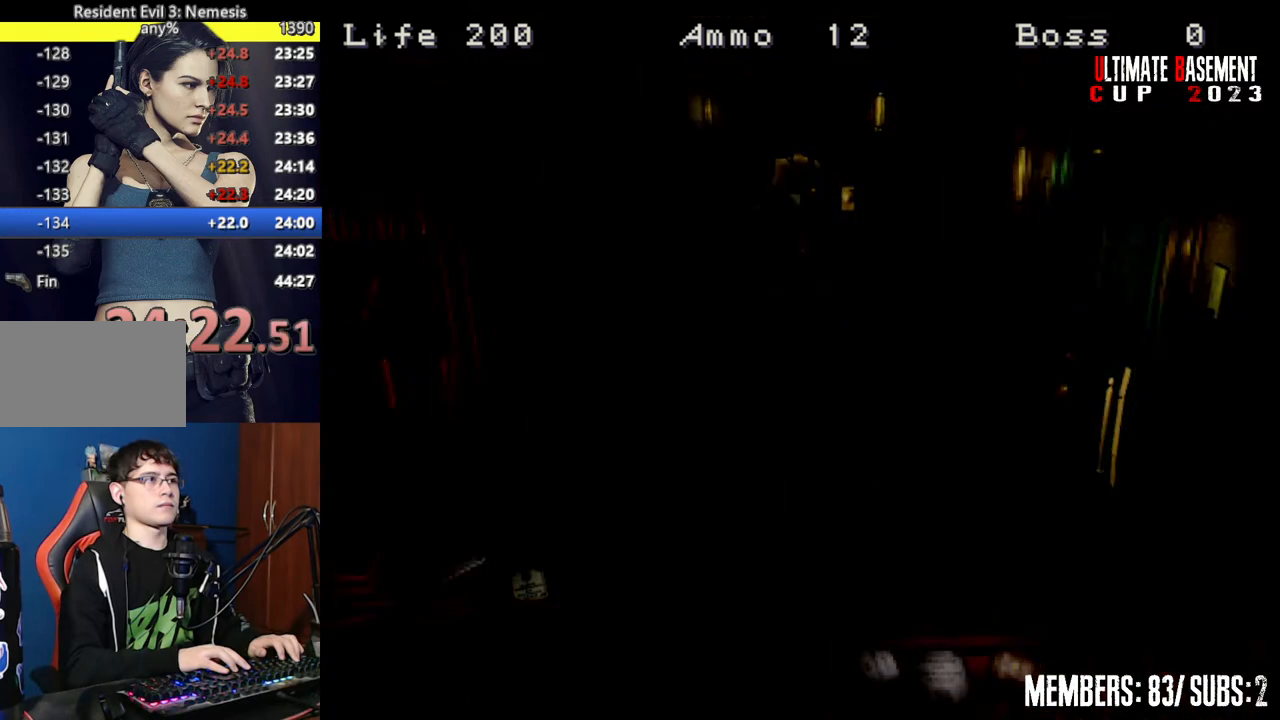
{"keys": ["shift", "w"], "events": [[184, "semicolon", "up"], [334, "space", "down"], [384, "space", "up"]]}
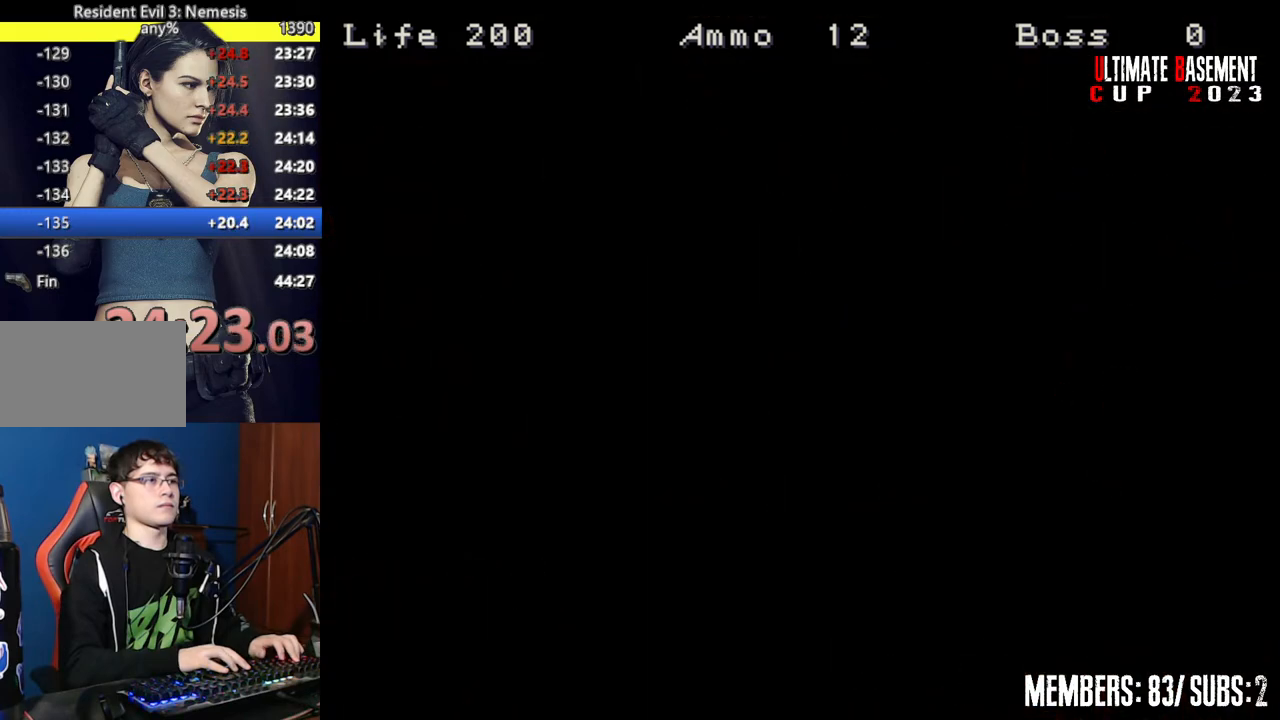
{"keys": ["shift", "w"], "events": [[17, "space", "down"], [117, "space", "up"]]}
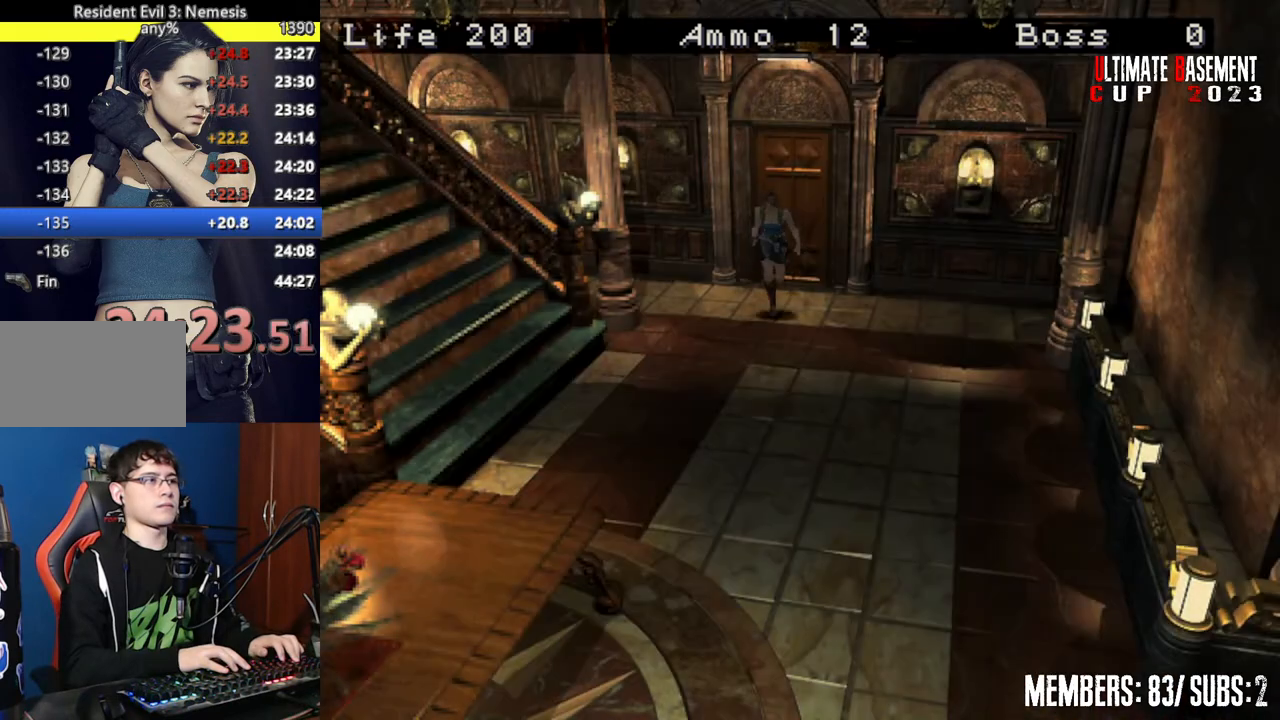
{"keys": ["d", "shift", "w"], "events": [[134, "d", "down"], [267, "d", "up"], [450, "d", "down"]]}
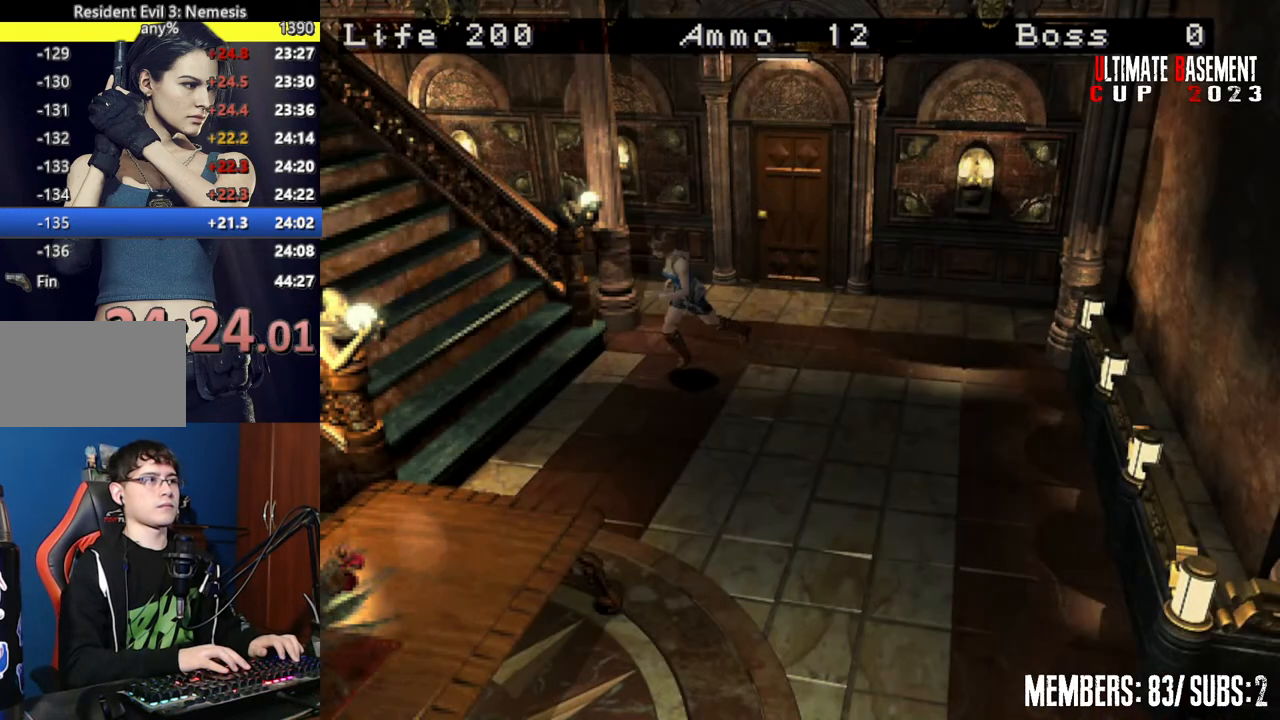
{"keys": ["shift", "w"], "events": [[467, "d", "up"]]}
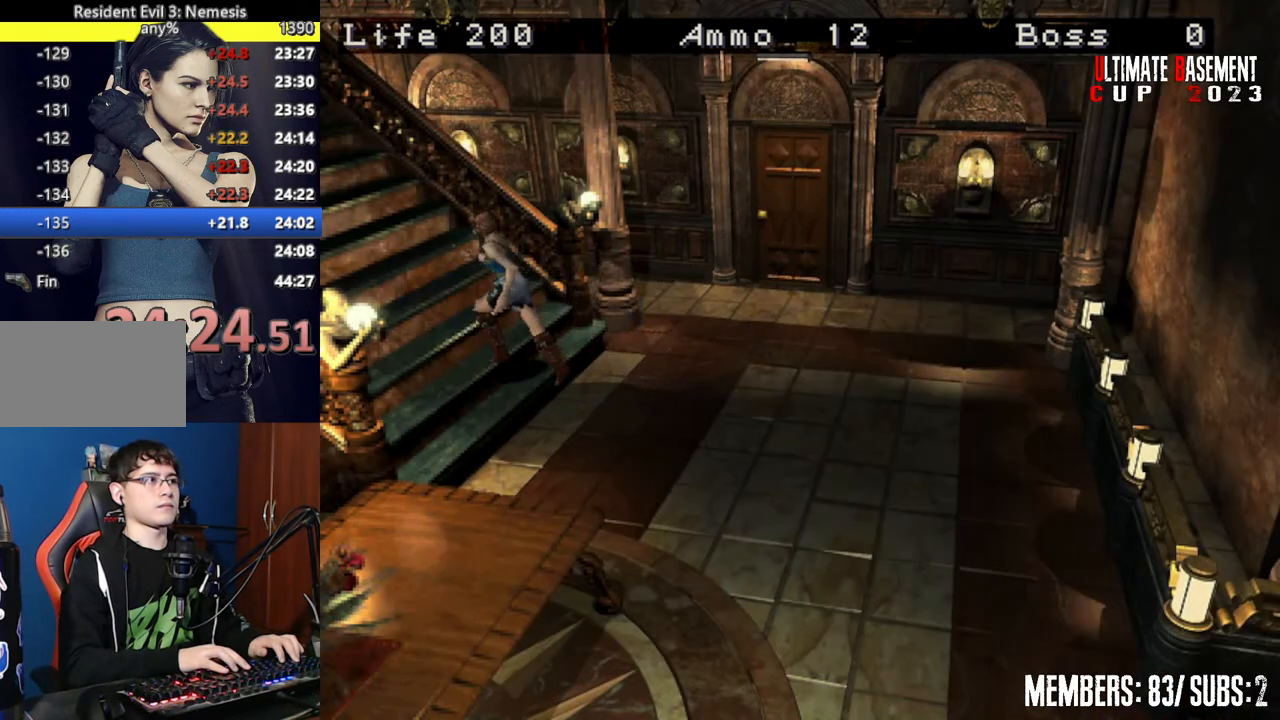
{"keys": ["shift", "w"], "events": []}
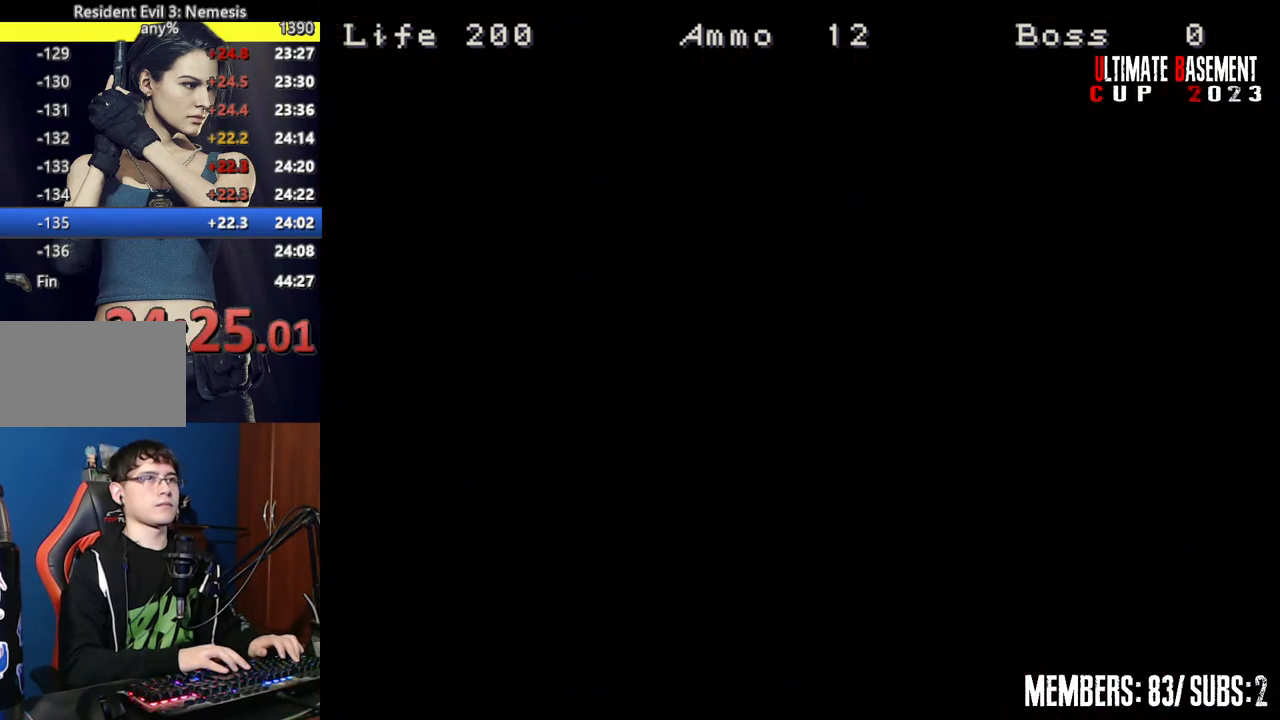
{"keys": ["shift"], "events": [[134, "w", "up"], [167, "space", "down"], [217, "space", "up"], [317, "space", "down"], [417, "space", "up"]]}
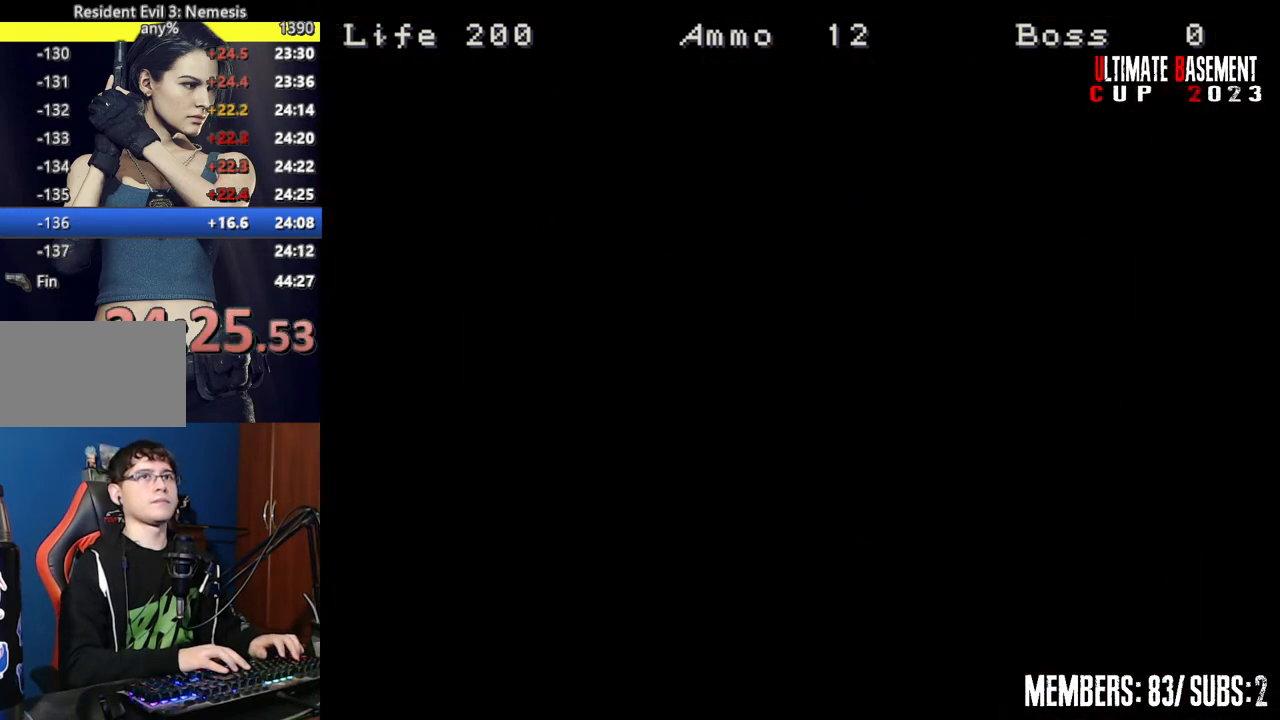
{"keys": ["a", "shift", "w"], "events": [[150, "a", "down"], [384, "w", "down"]]}
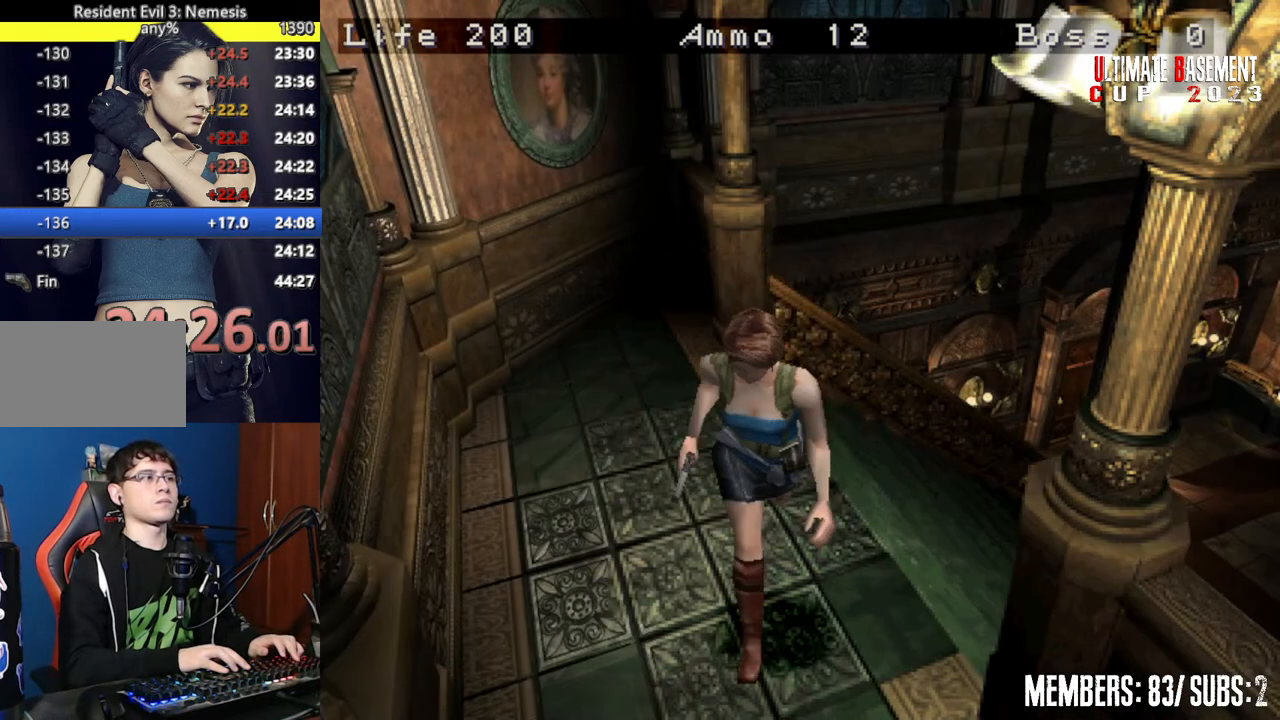
{"keys": ["shift", "w"], "events": [[300, "a", "up"]]}
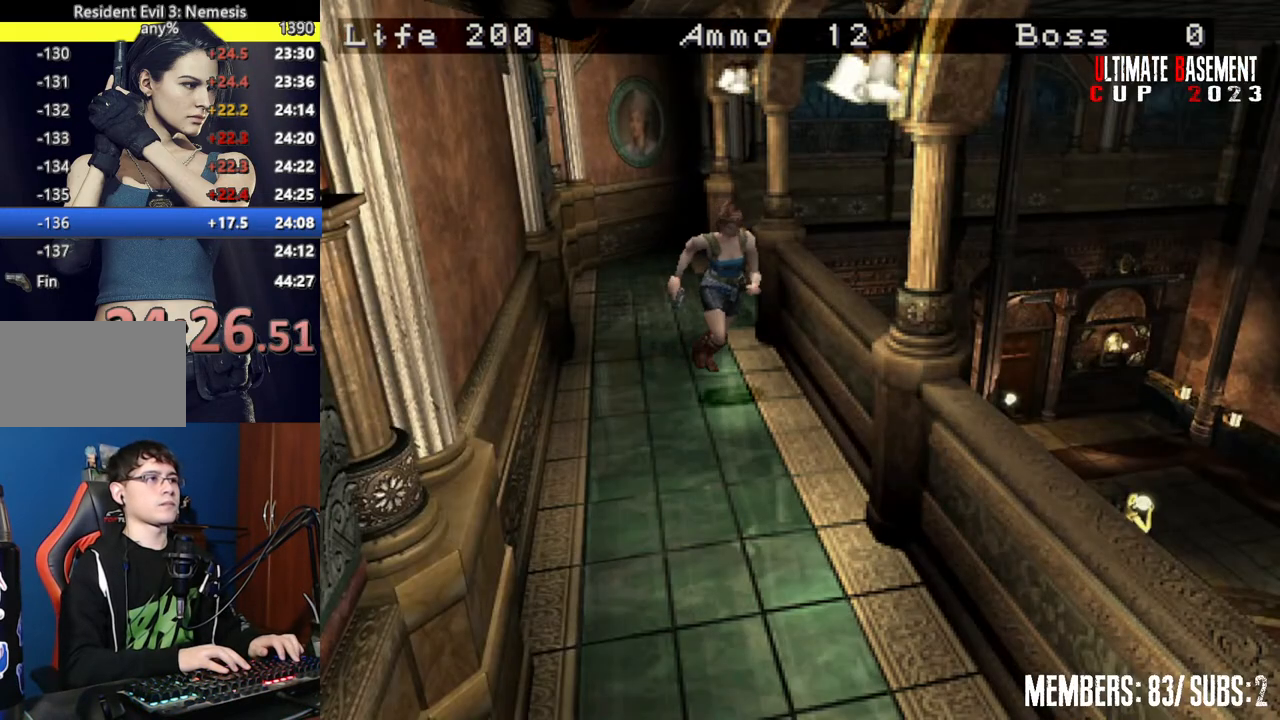
{"keys": ["shift", "w"], "events": [[34, "d", "down"], [84, "d", "up"]]}
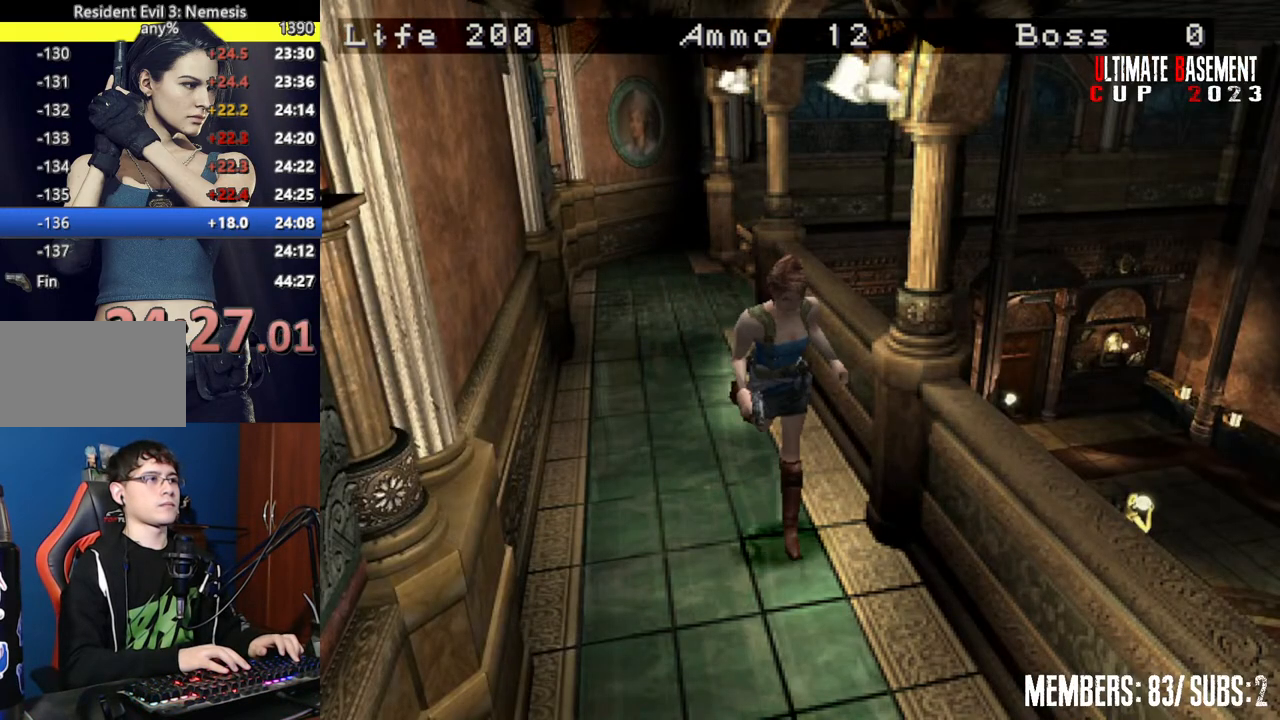
{"keys": ["shift", "w"], "events": []}
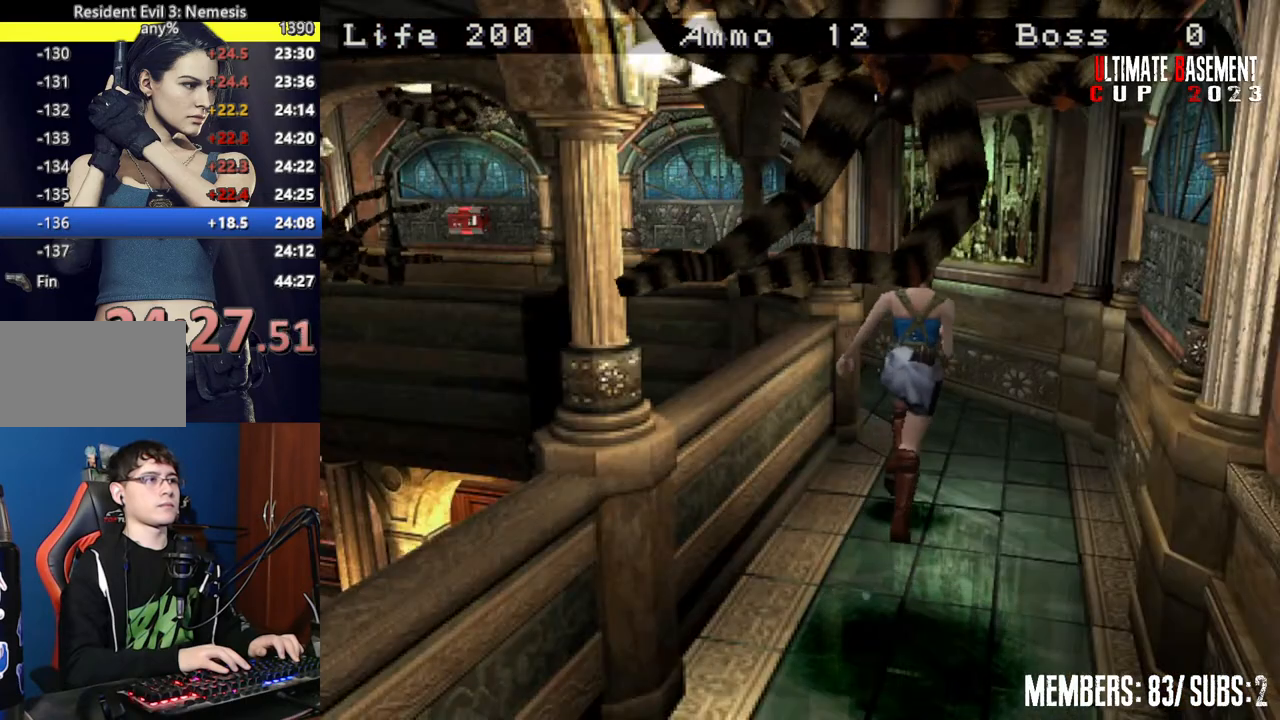
{"keys": ["shift", "w"], "events": [[167, "a", "down"], [450, "a", "up"]]}